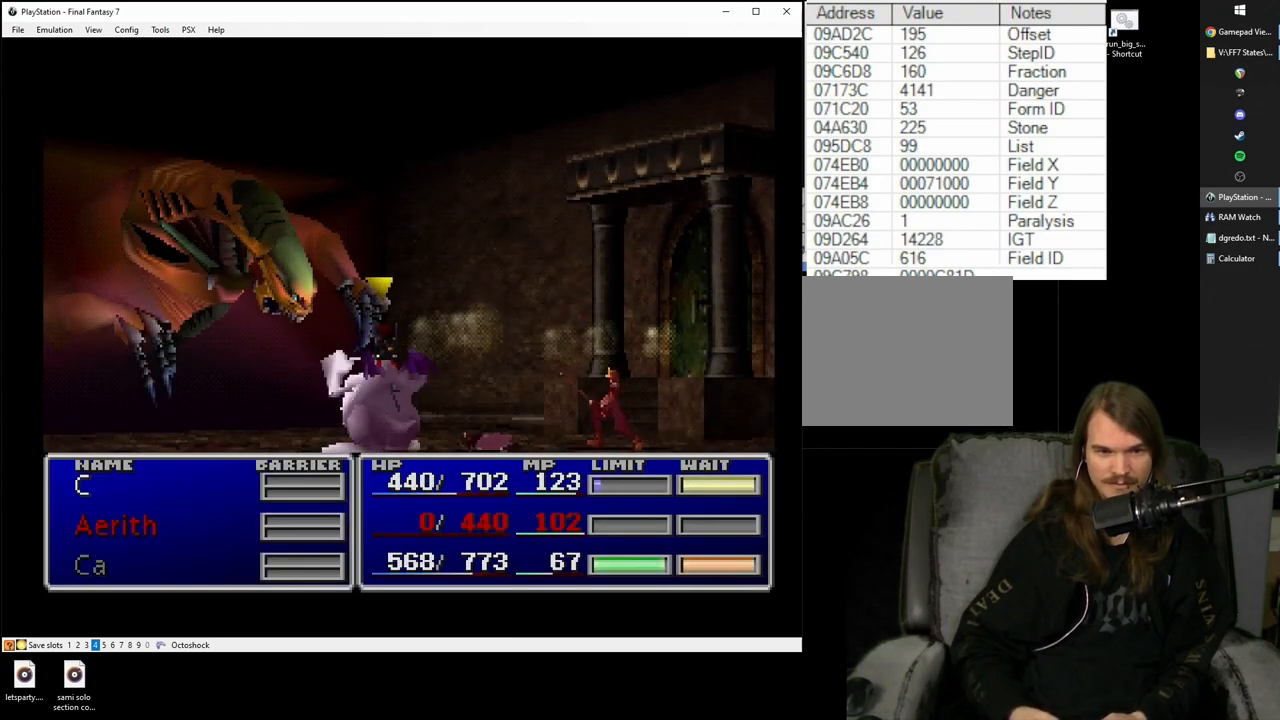
Gameplay with a controller (PlayStation layout); each line is a JSON object with the inputs held at the frame after it. "button_events" lists button changes between this image and that frame as [ms after this image, input, new state], when the widget could be followed in between (sticks are given only as held states). Not read: L3 R3.
{"buttons": ["SQUARE"], "left_stick": "center", "right_stick": "center", "button_events": []}
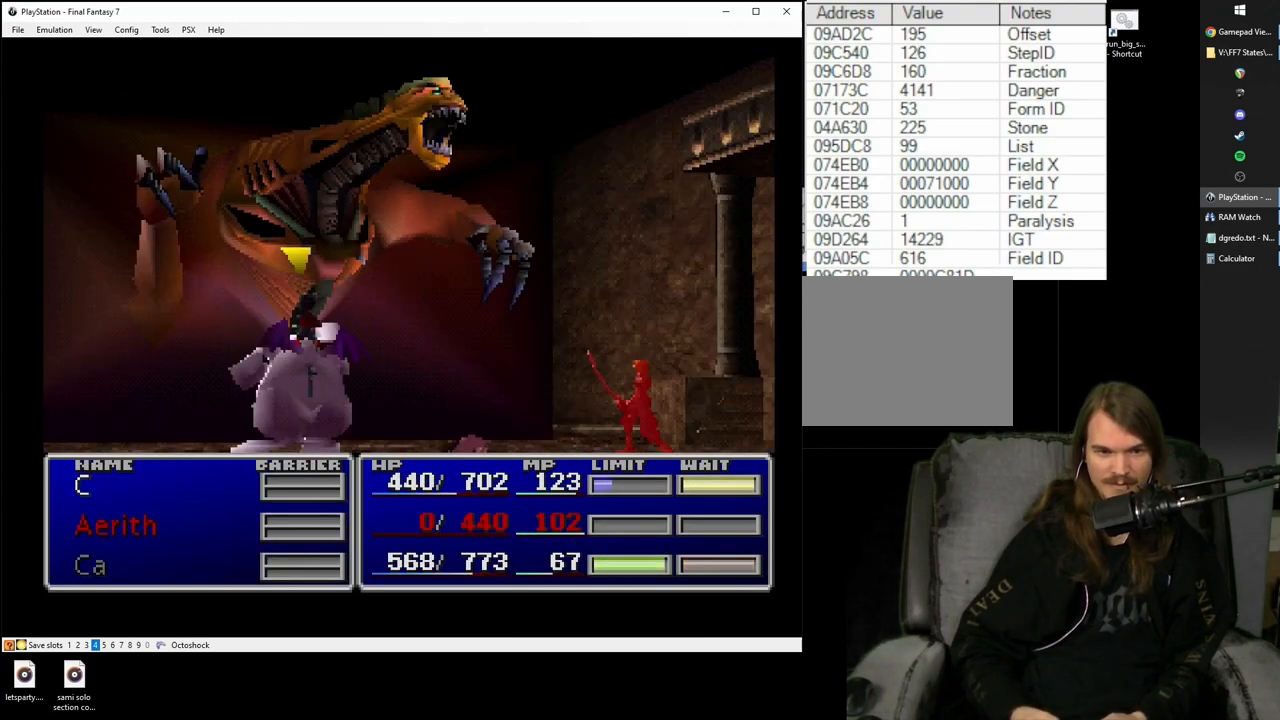
{"buttons": ["SQUARE"], "left_stick": "center", "right_stick": "center", "button_events": []}
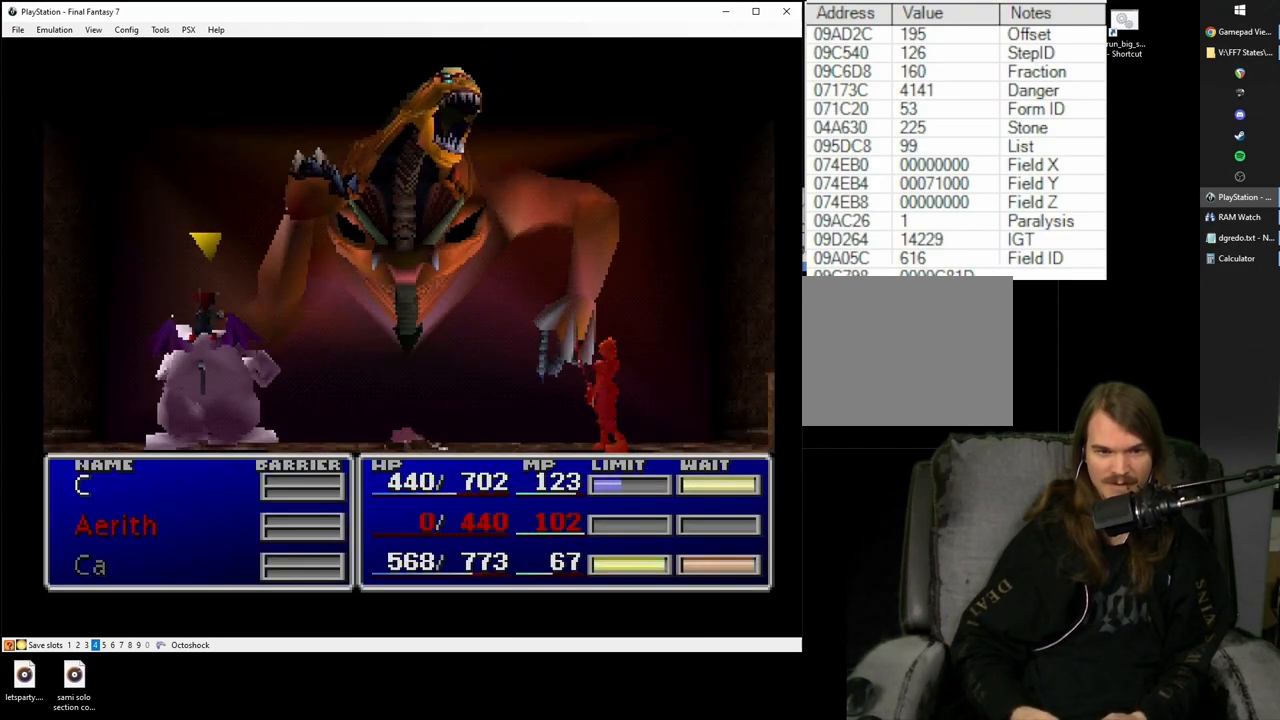
{"buttons": ["SQUARE"], "left_stick": "center", "right_stick": "center", "button_events": []}
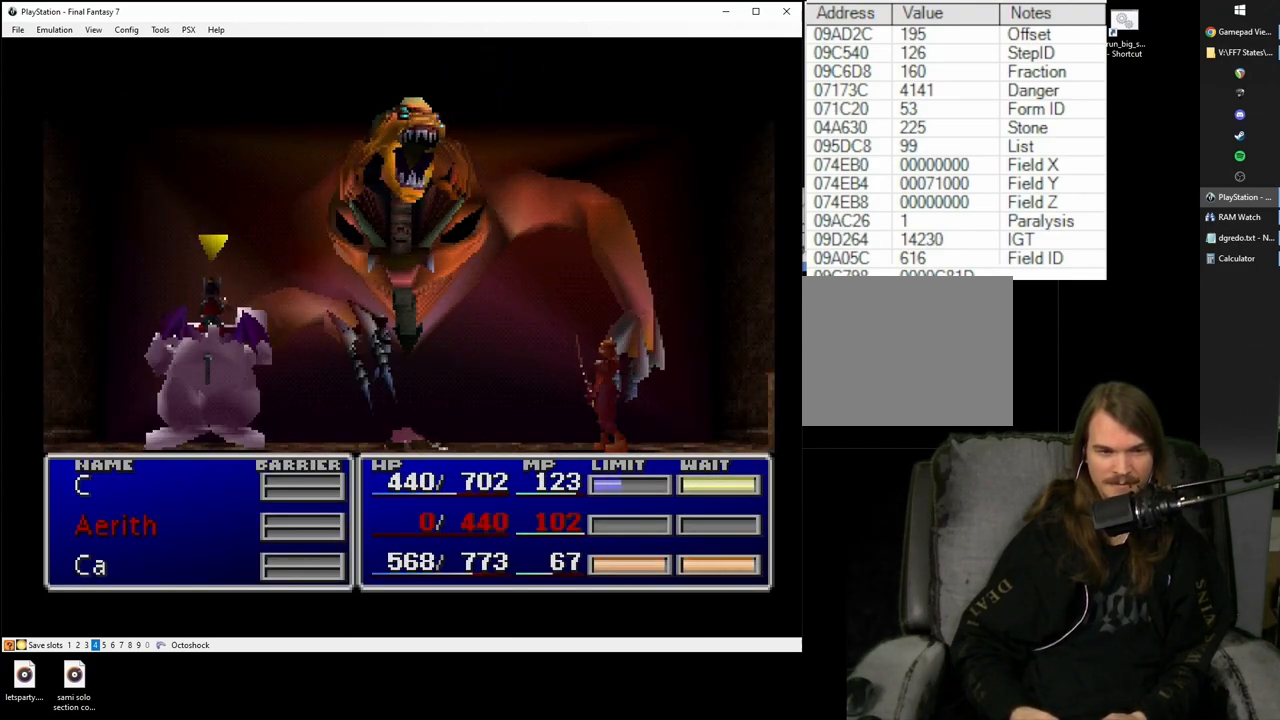
{"buttons": [], "left_stick": "center", "right_stick": "center", "button_events": [[183, "SQUARE", "up"]]}
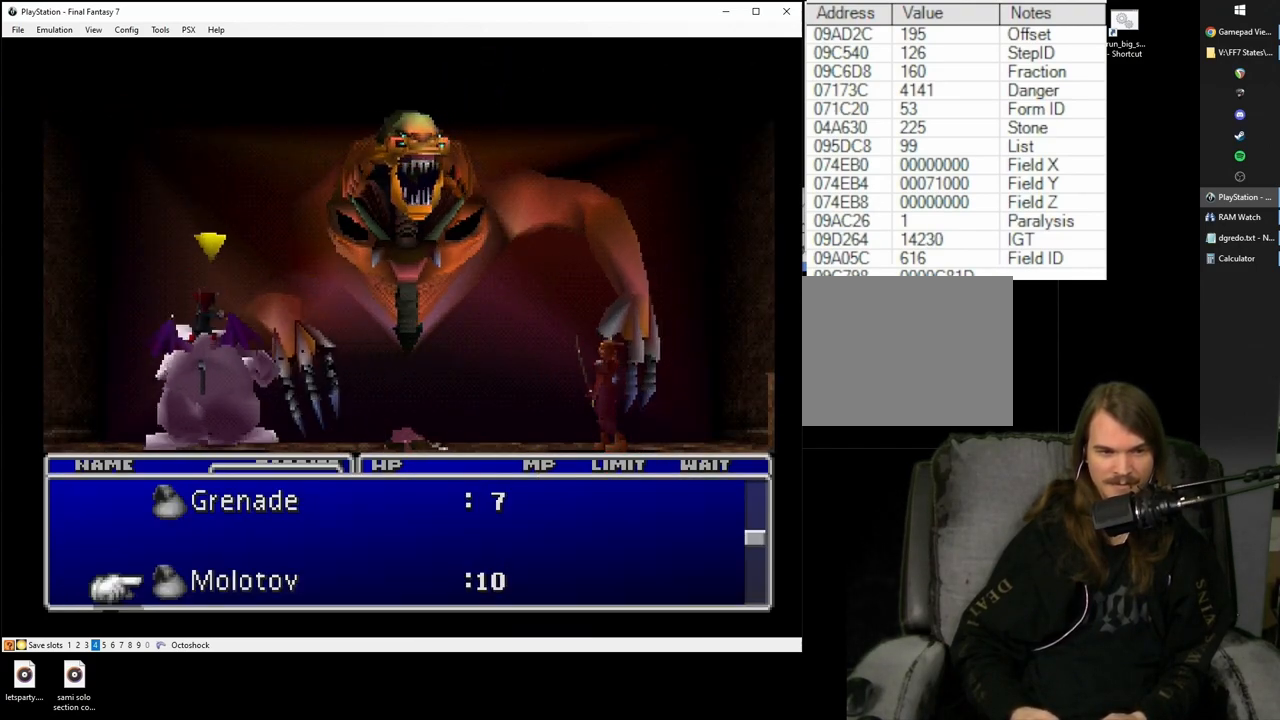
{"buttons": [], "left_stick": "center", "right_stick": "center", "button_events": []}
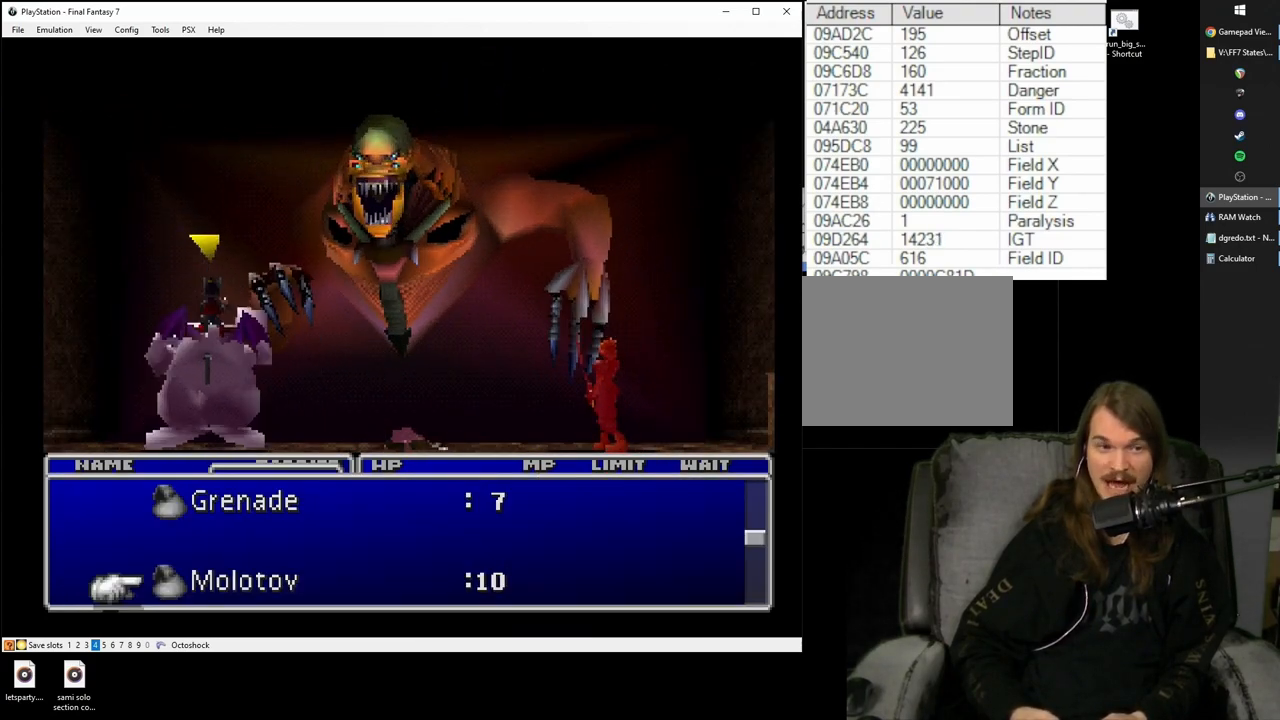
{"buttons": [], "left_stick": "center", "right_stick": "center", "button_events": []}
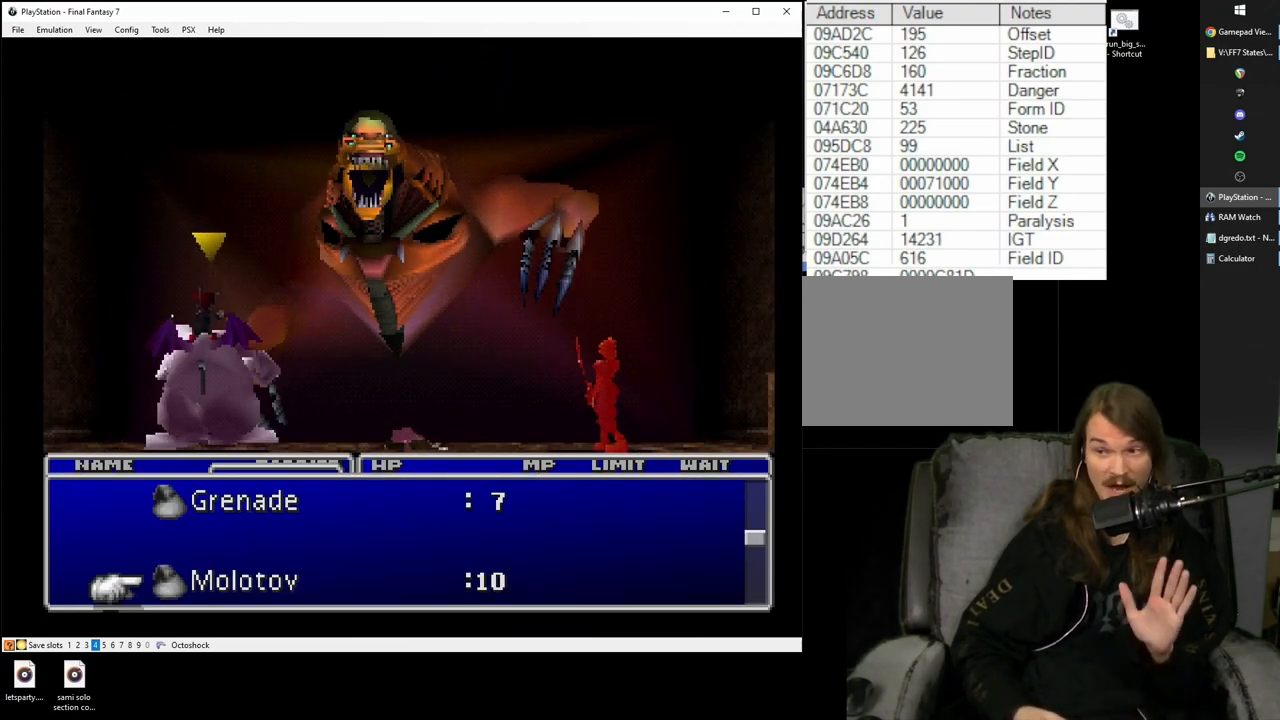
{"buttons": [], "left_stick": "center", "right_stick": "center", "button_events": []}
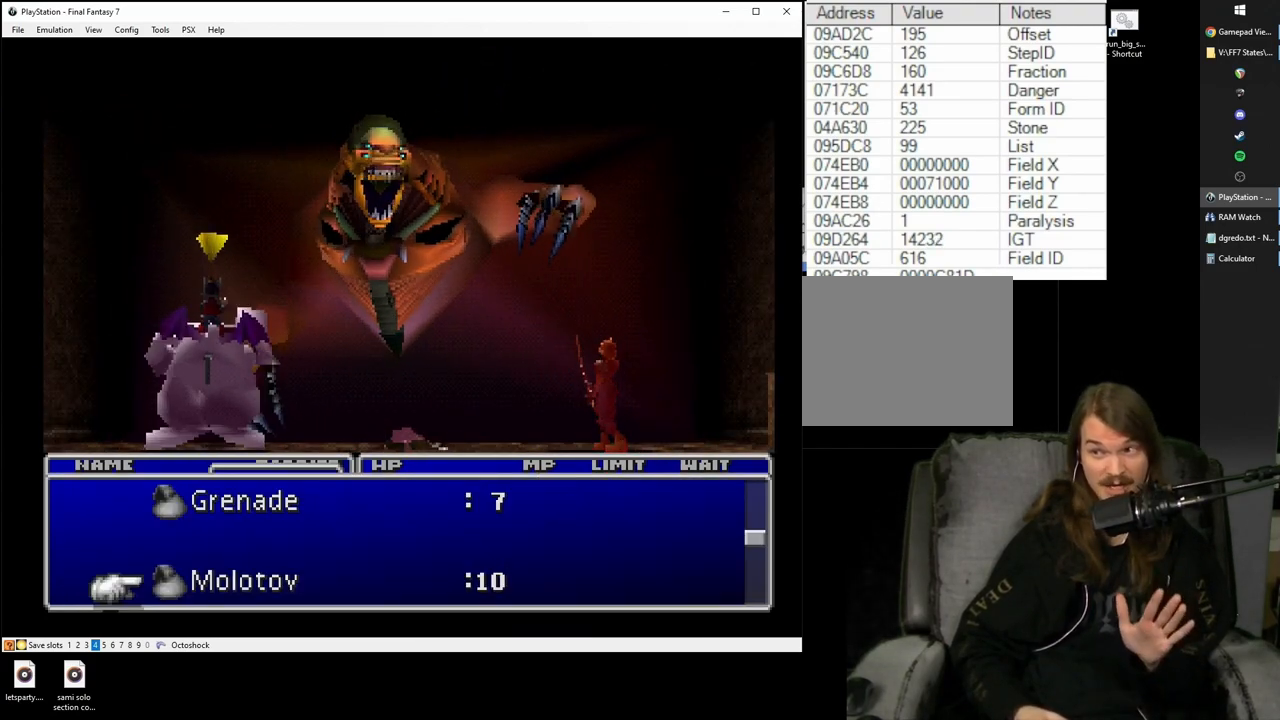
{"buttons": [], "left_stick": "center", "right_stick": "center", "button_events": []}
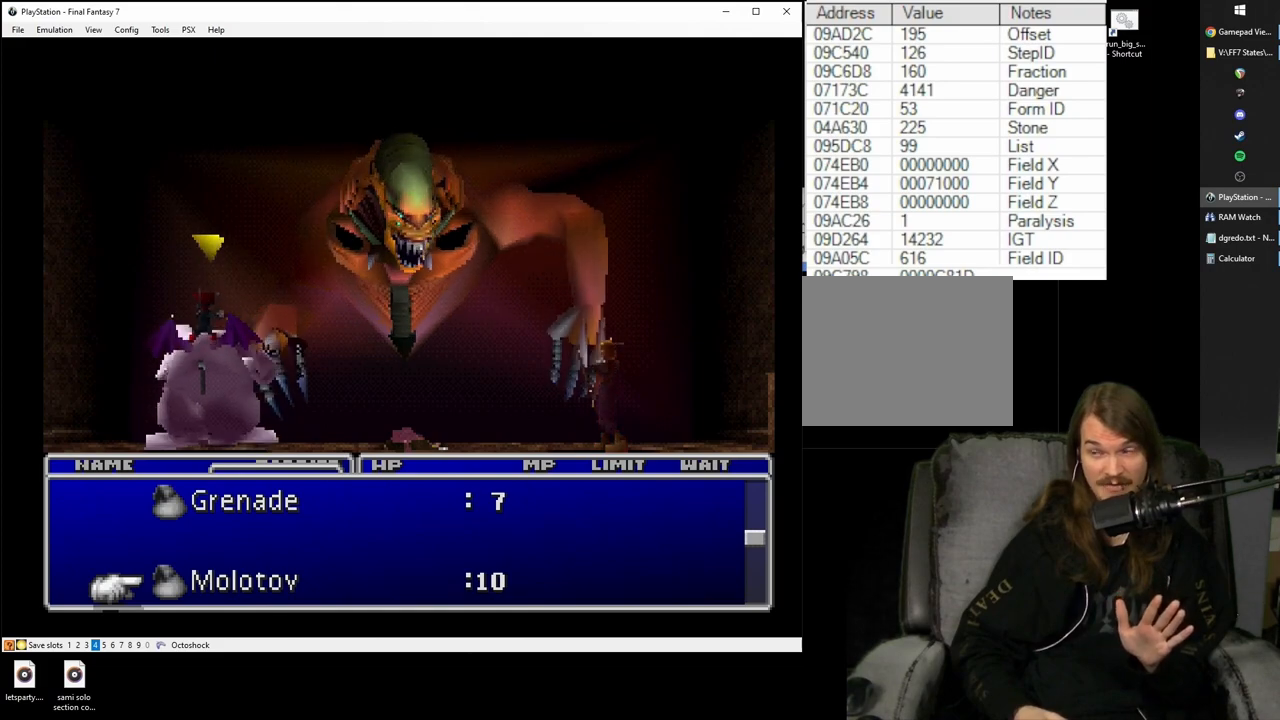
{"buttons": [], "left_stick": "center", "right_stick": "center", "button_events": []}
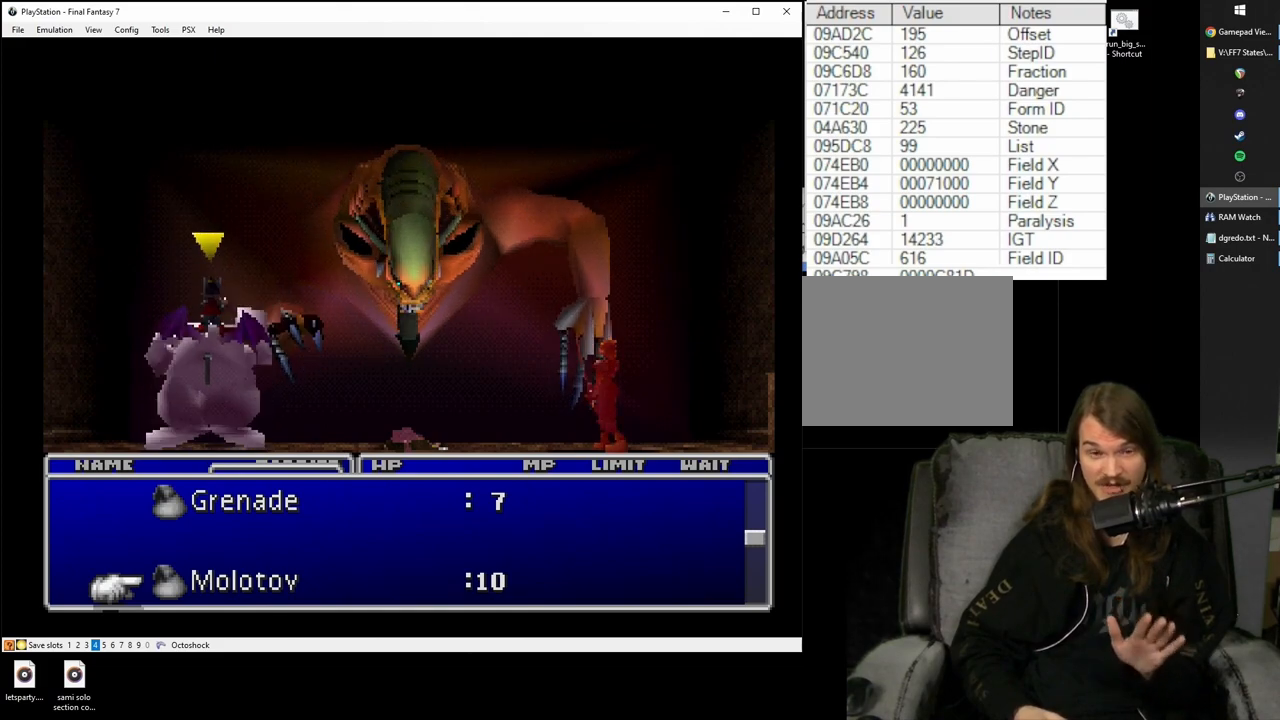
{"buttons": [], "left_stick": "center", "right_stick": "center", "button_events": []}
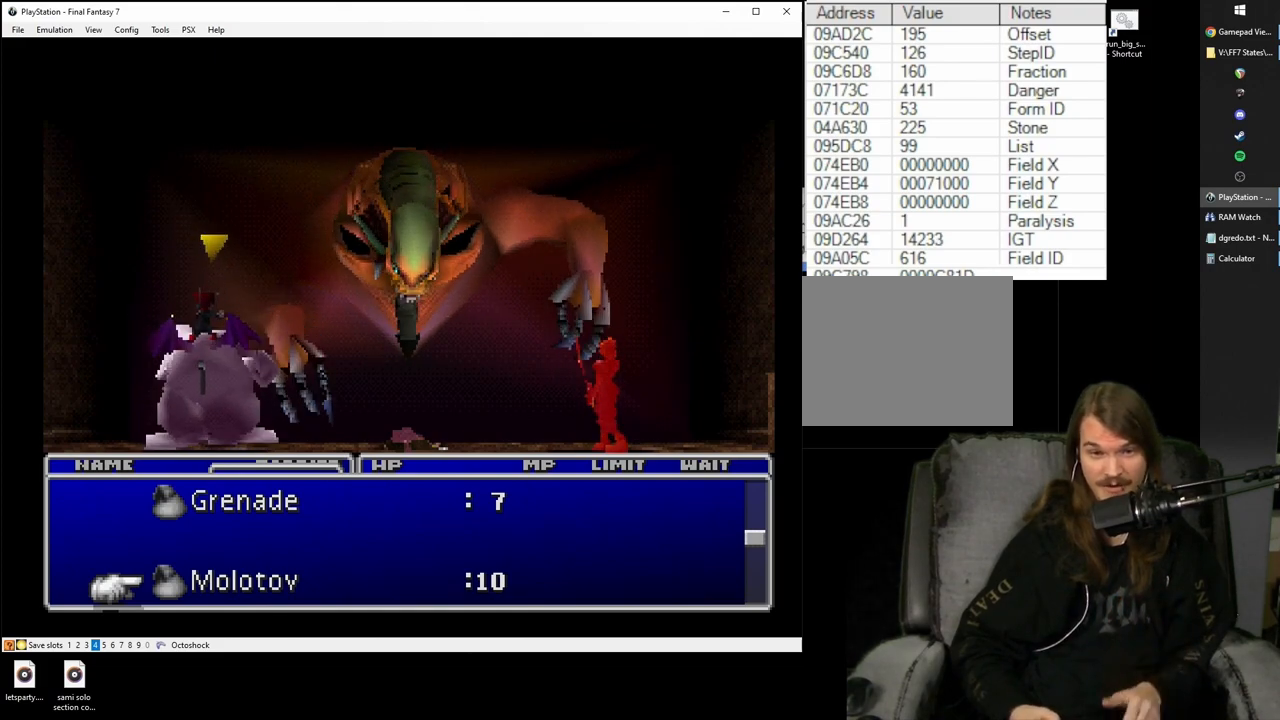
{"buttons": [], "left_stick": "center", "right_stick": "center", "button_events": []}
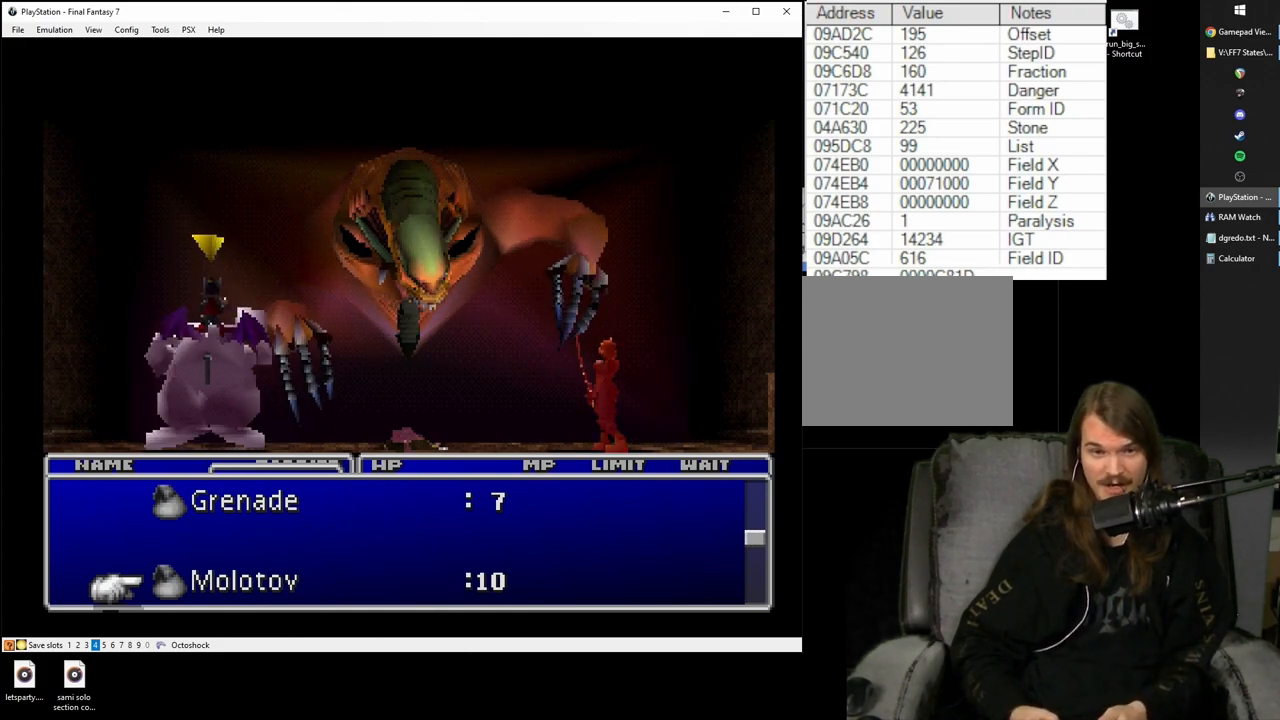
{"buttons": ["SQUARE"], "left_stick": "center", "right_stick": "center", "button_events": [[100, "SQUARE", "down"]]}
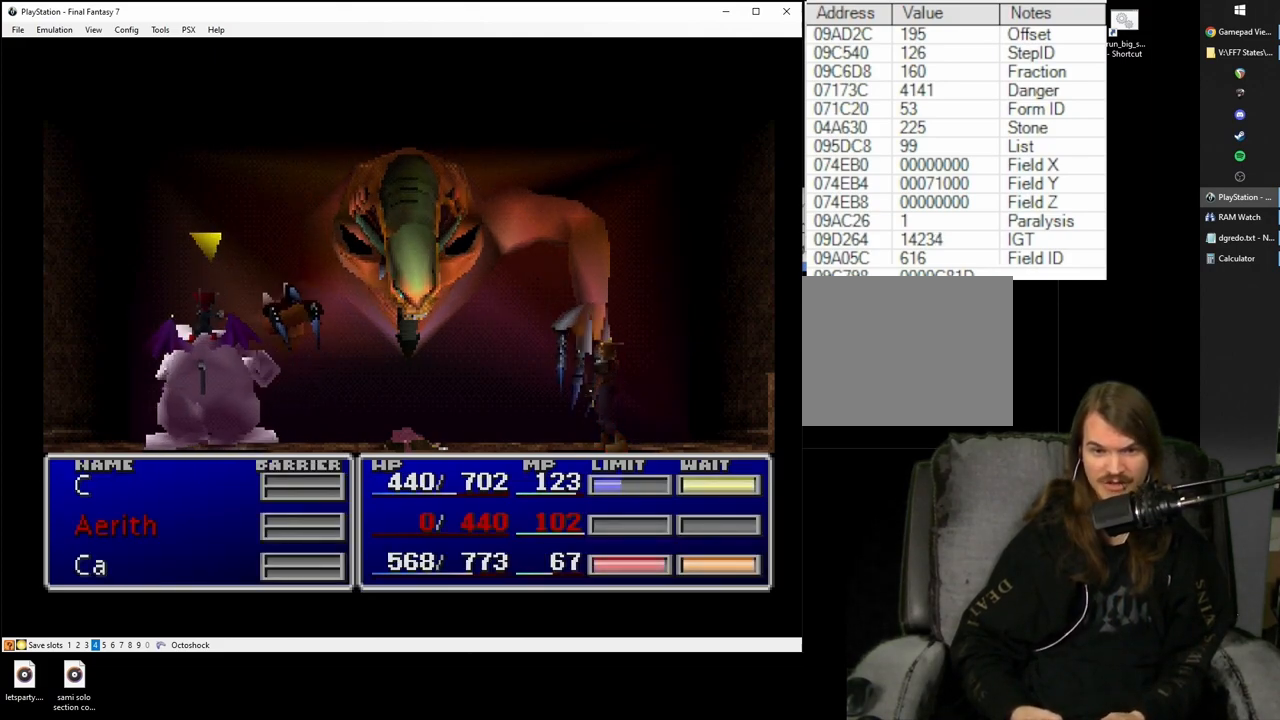
{"buttons": ["SQUARE"], "left_stick": "center", "right_stick": "center", "button_events": []}
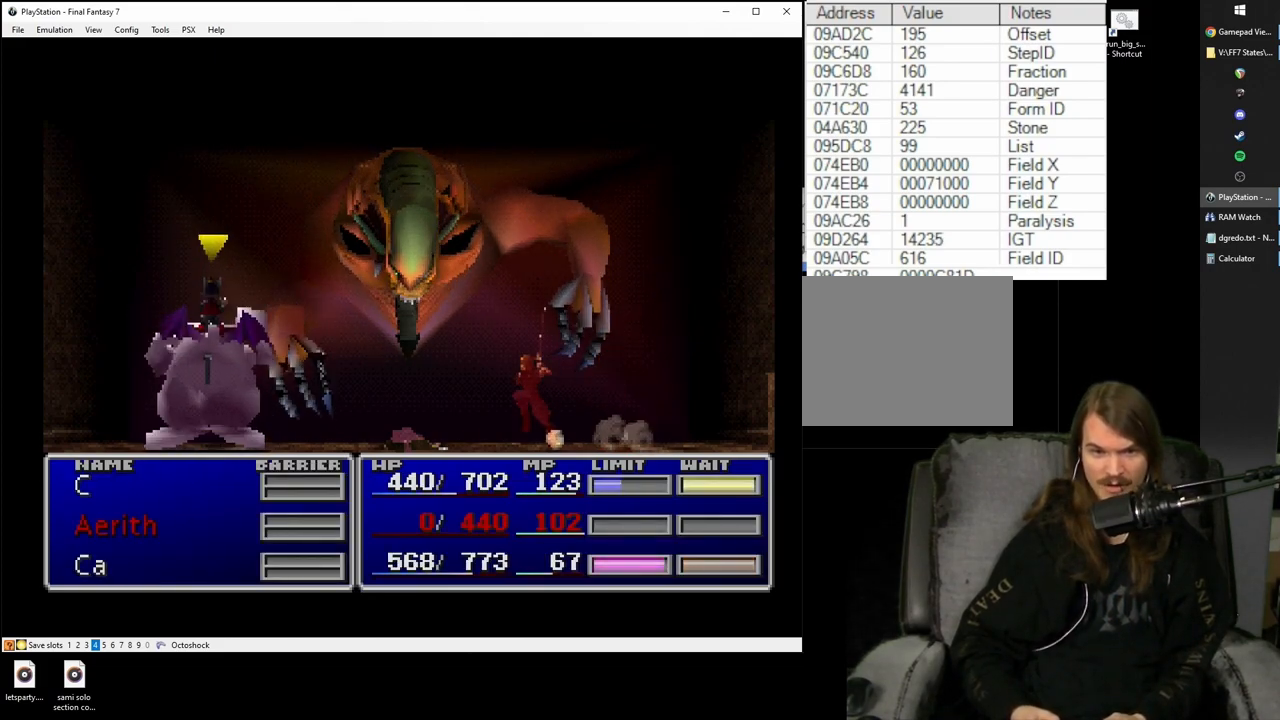
{"buttons": ["SQUARE"], "left_stick": "center", "right_stick": "center", "button_events": []}
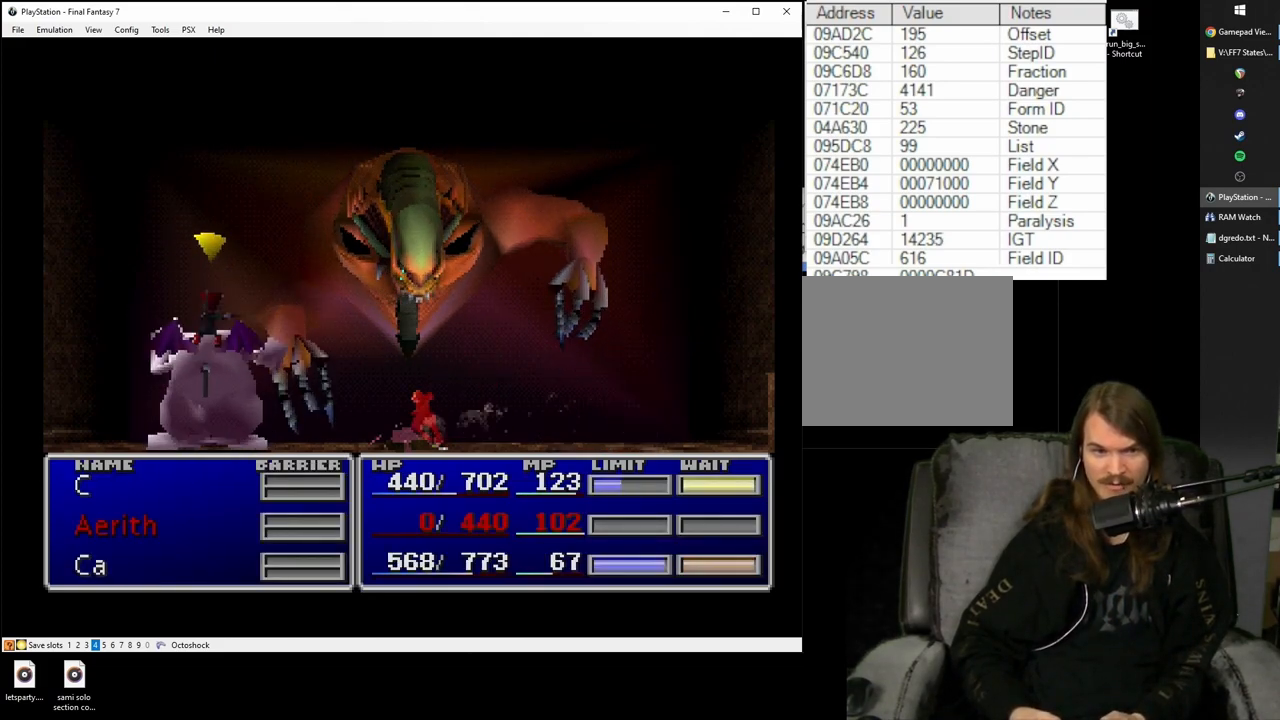
{"buttons": ["SQUARE"], "left_stick": "center", "right_stick": "center", "button_events": []}
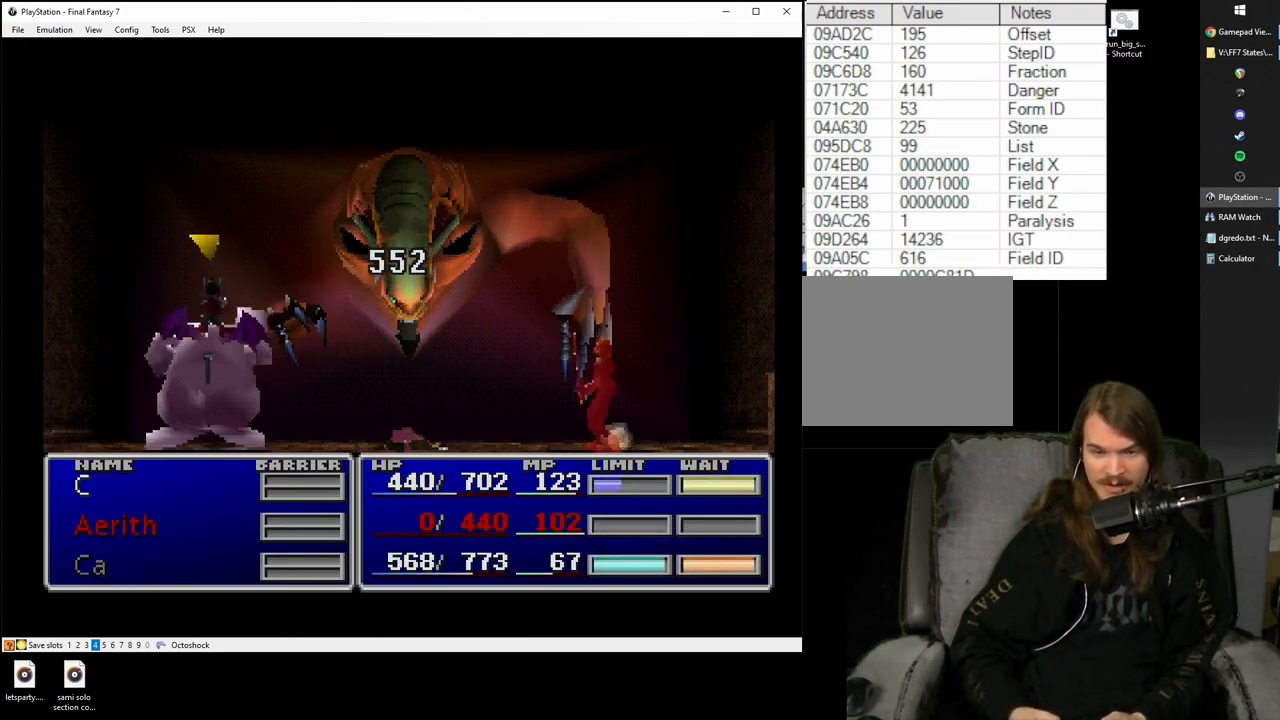
{"buttons": ["CROSS"], "left_stick": "center", "right_stick": "center", "button_events": [[367, "SQUARE", "up"], [467, "CROSS", "down"]]}
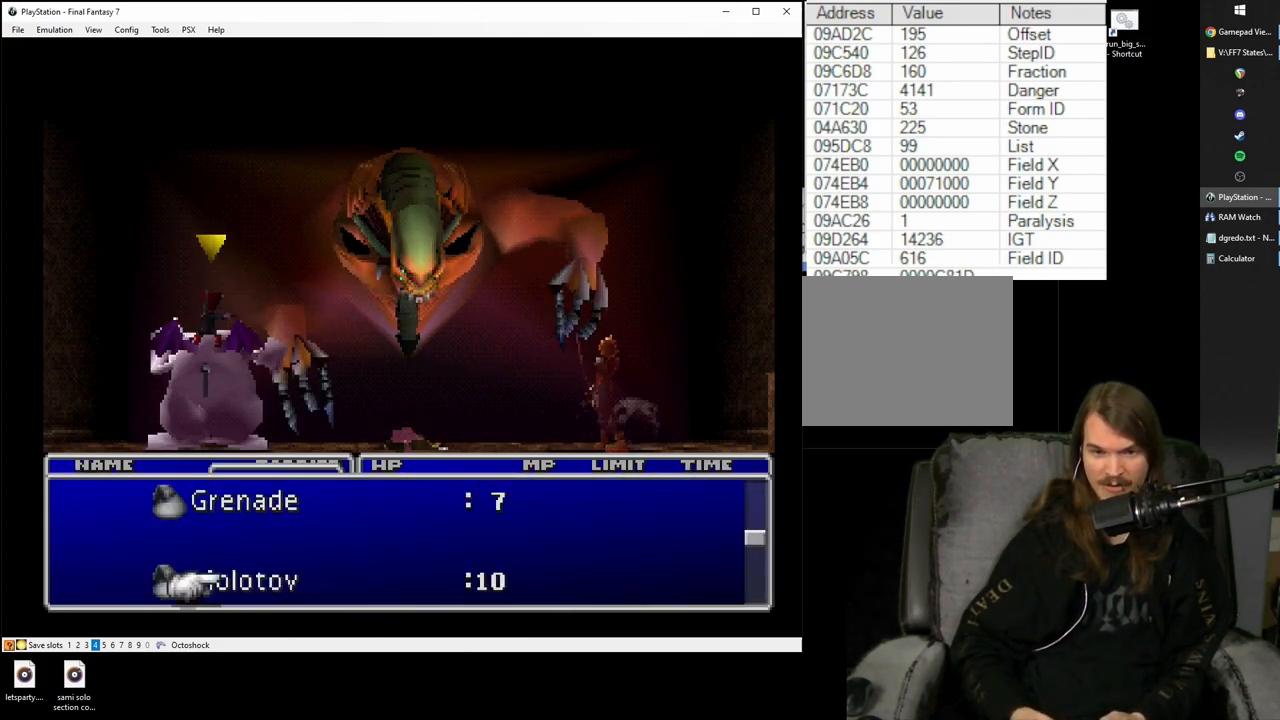
{"buttons": [], "left_stick": "center", "right_stick": "center", "button_events": [[33, "CROSS", "up"]]}
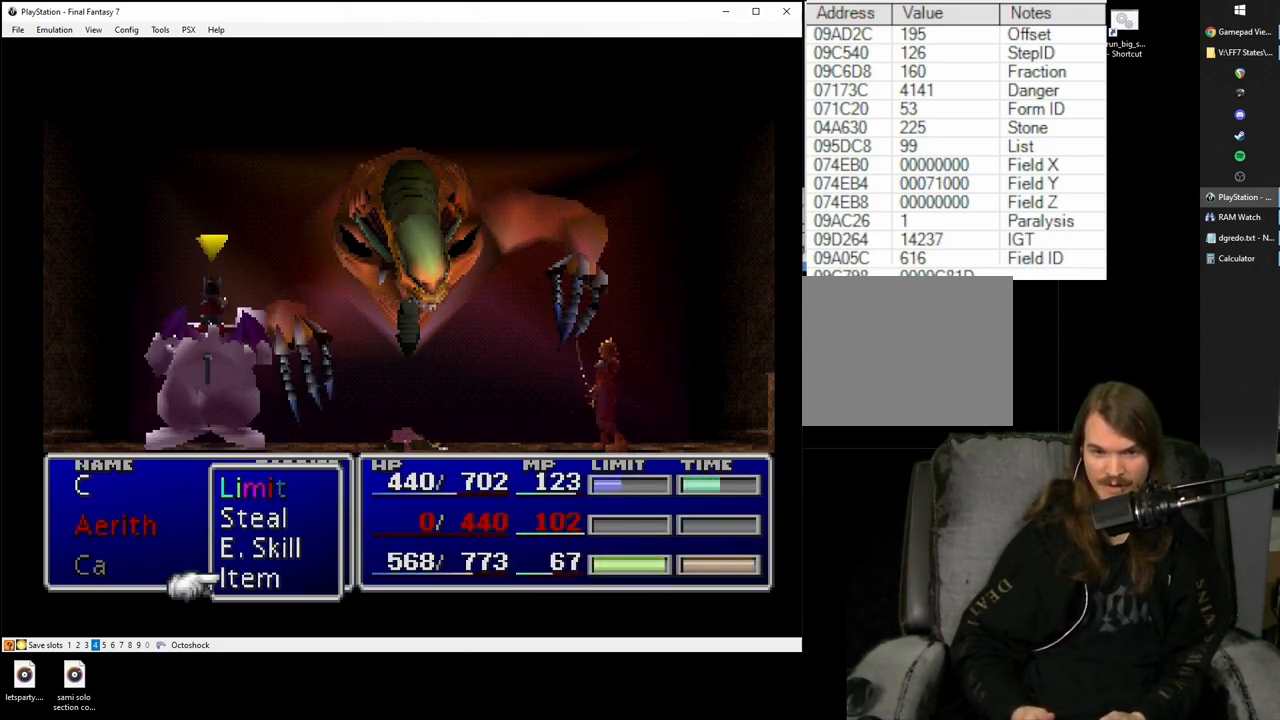
{"buttons": ["CIRCLE"], "left_stick": "center", "right_stick": "center", "button_events": [[500, "CIRCLE", "down"]]}
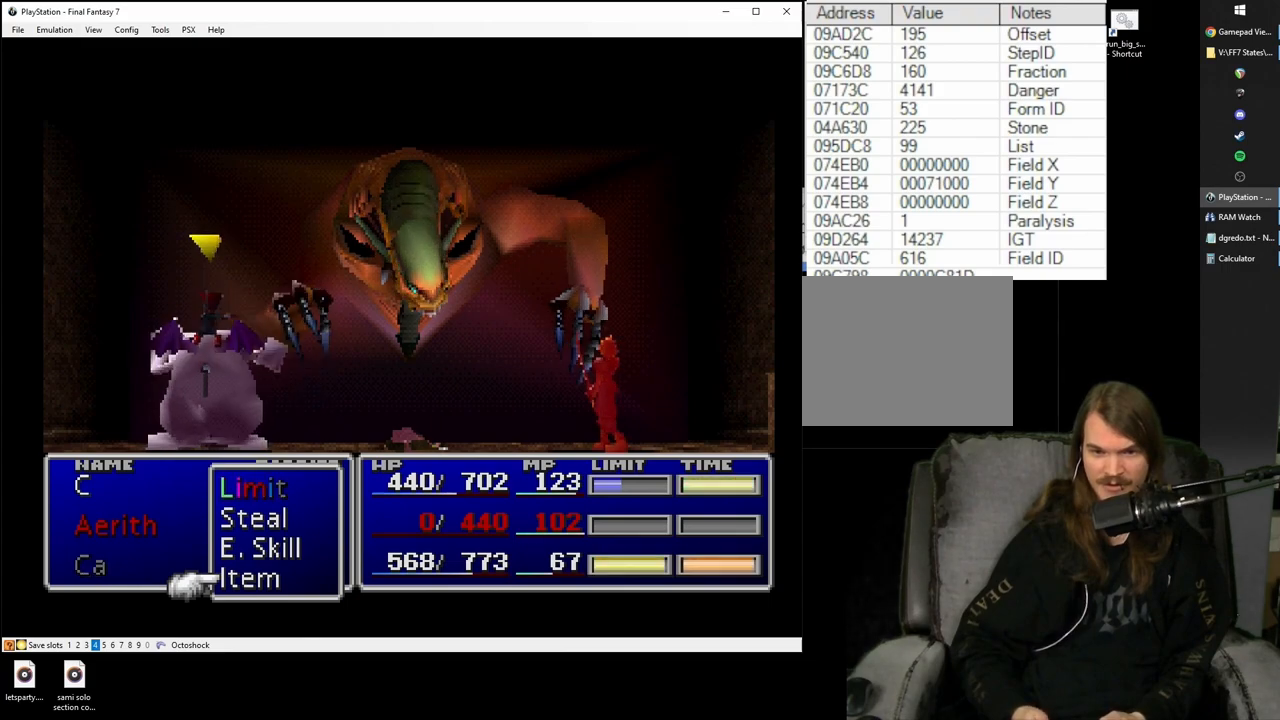
{"buttons": ["SQUARE"], "left_stick": "center", "right_stick": "center", "button_events": [[117, "CIRCLE", "up"], [300, "SQUARE", "down"]]}
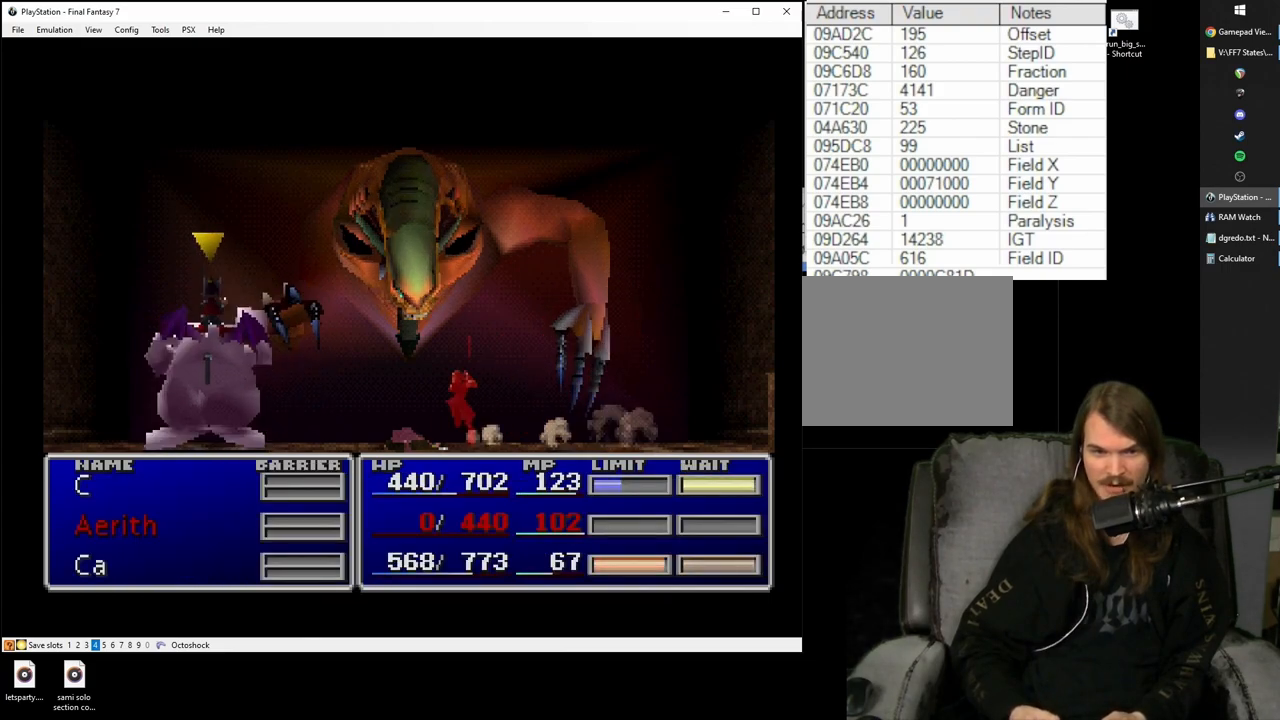
{"buttons": ["SQUARE"], "left_stick": "center", "right_stick": "center", "button_events": []}
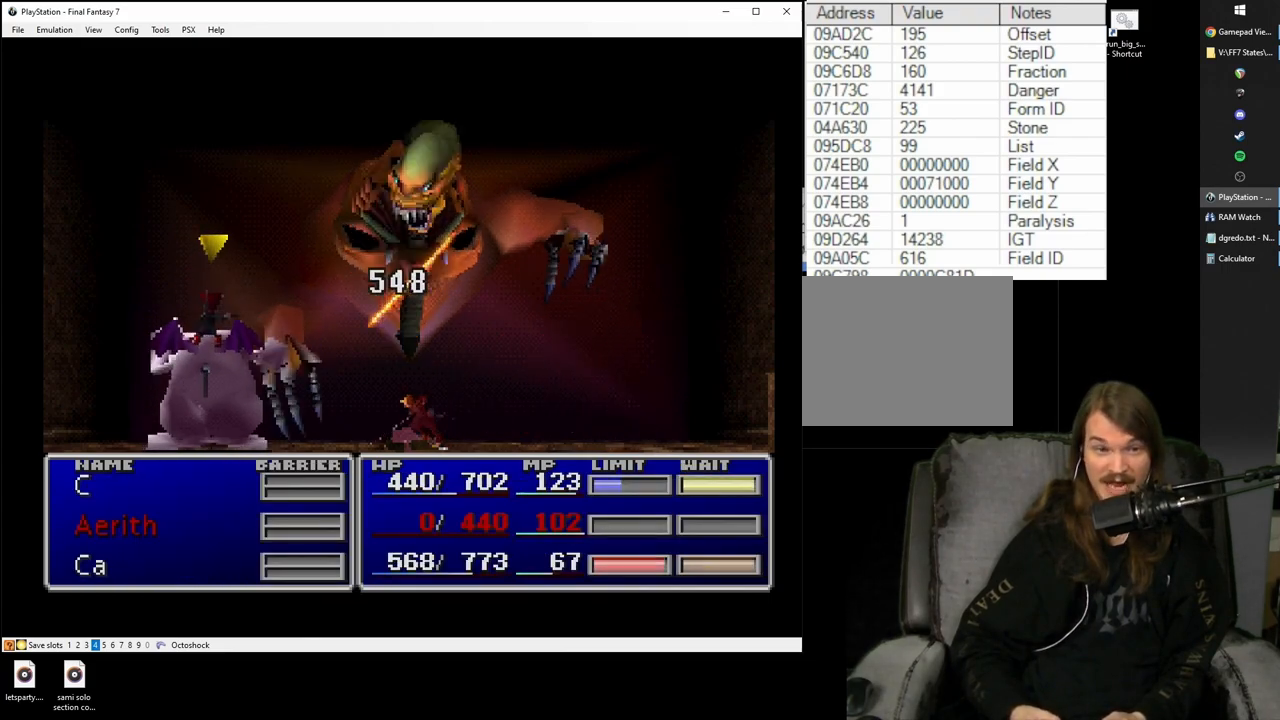
{"buttons": ["SQUARE"], "left_stick": "center", "right_stick": "center", "button_events": []}
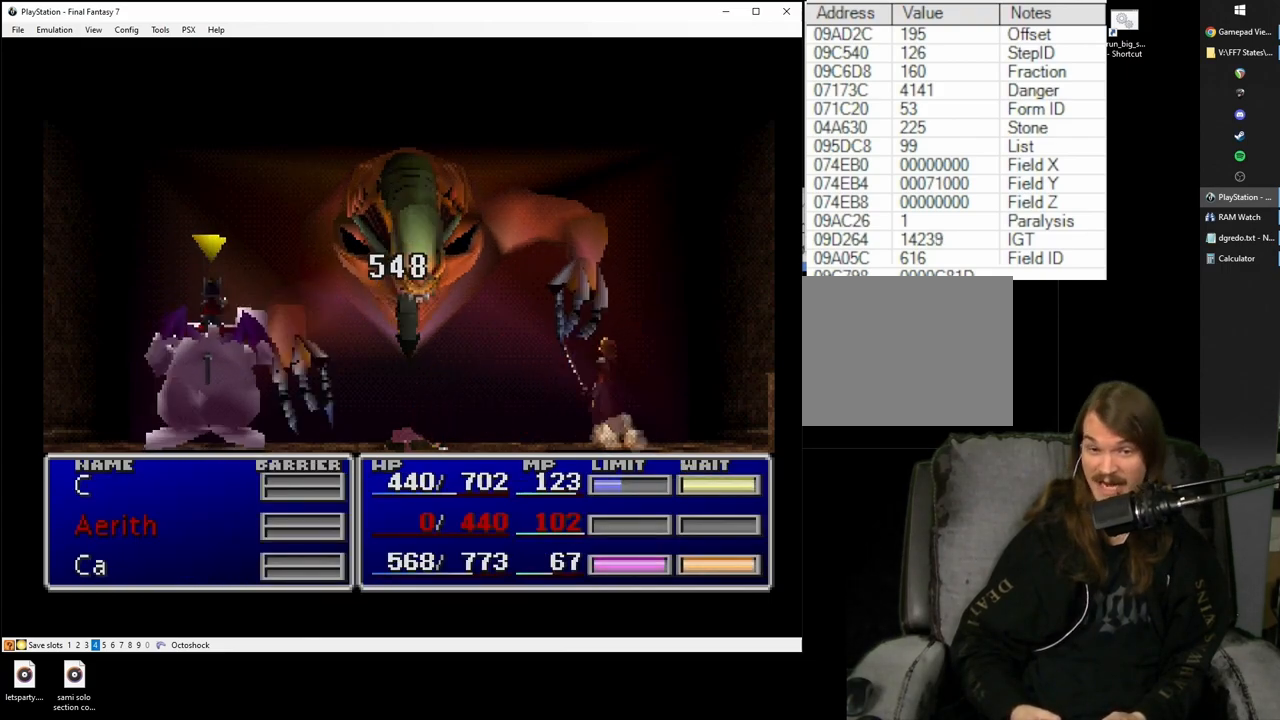
{"buttons": ["SQUARE"], "left_stick": "center", "right_stick": "center", "button_events": []}
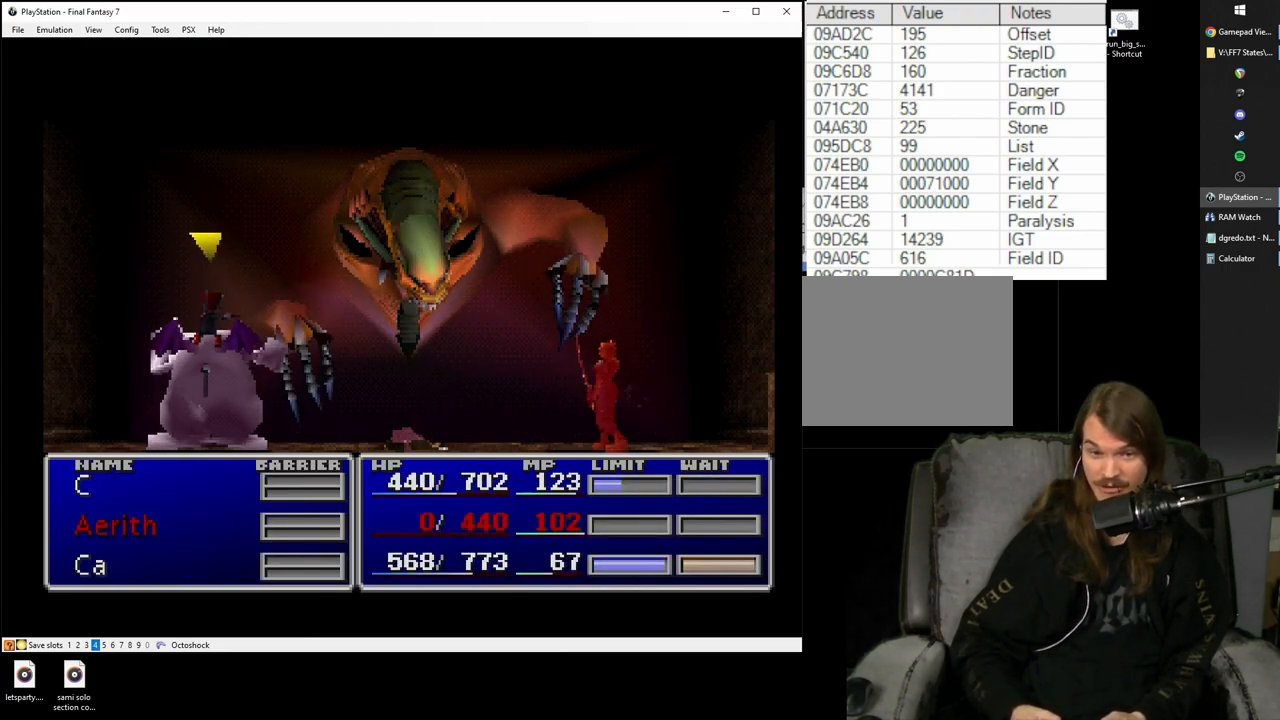
{"buttons": ["CROSS"], "left_stick": "center", "right_stick": "center", "button_events": [[200, "SQUARE", "up"], [500, "CROSS", "down"]]}
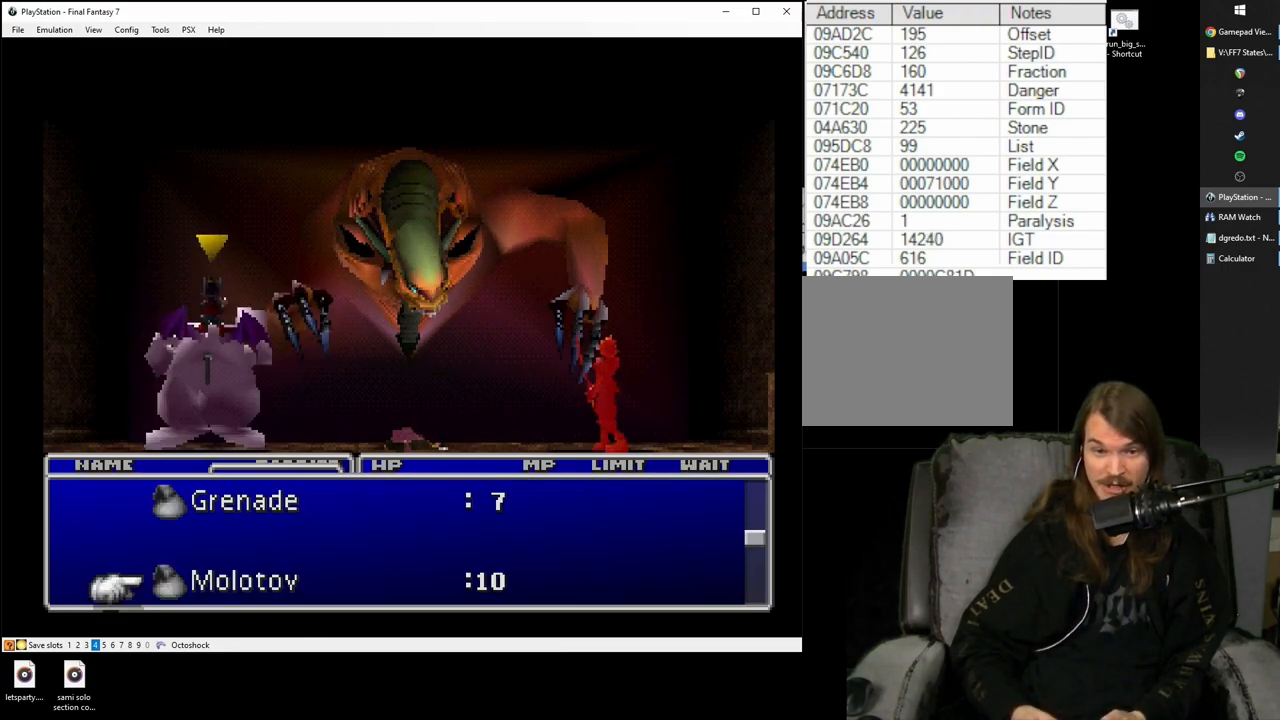
{"buttons": [], "left_stick": "center", "right_stick": "center", "button_events": [[50, "CROSS", "up"], [283, "DPAD_UP", "down"], [350, "DPAD_UP", "up"]]}
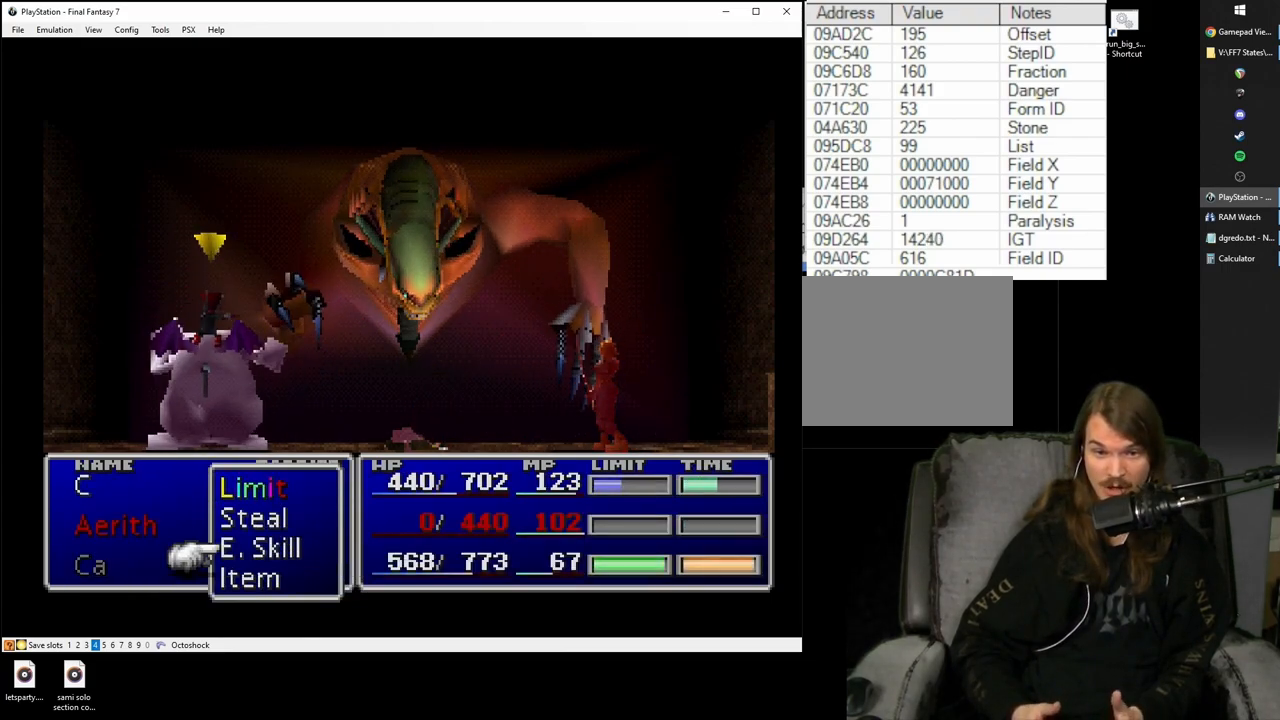
{"buttons": [], "left_stick": "center", "right_stick": "center", "button_events": []}
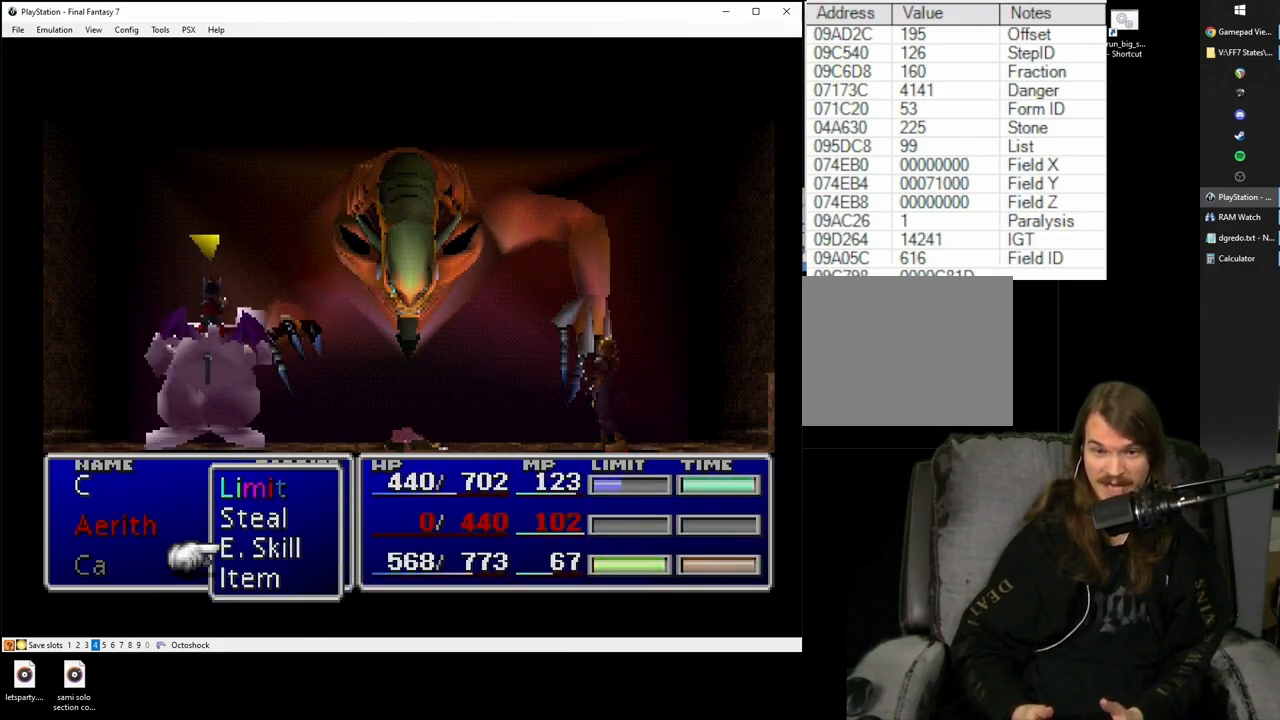
{"buttons": [], "left_stick": "center", "right_stick": "center", "button_events": [[100, "CIRCLE", "down"], [167, "CIRCLE", "up"]]}
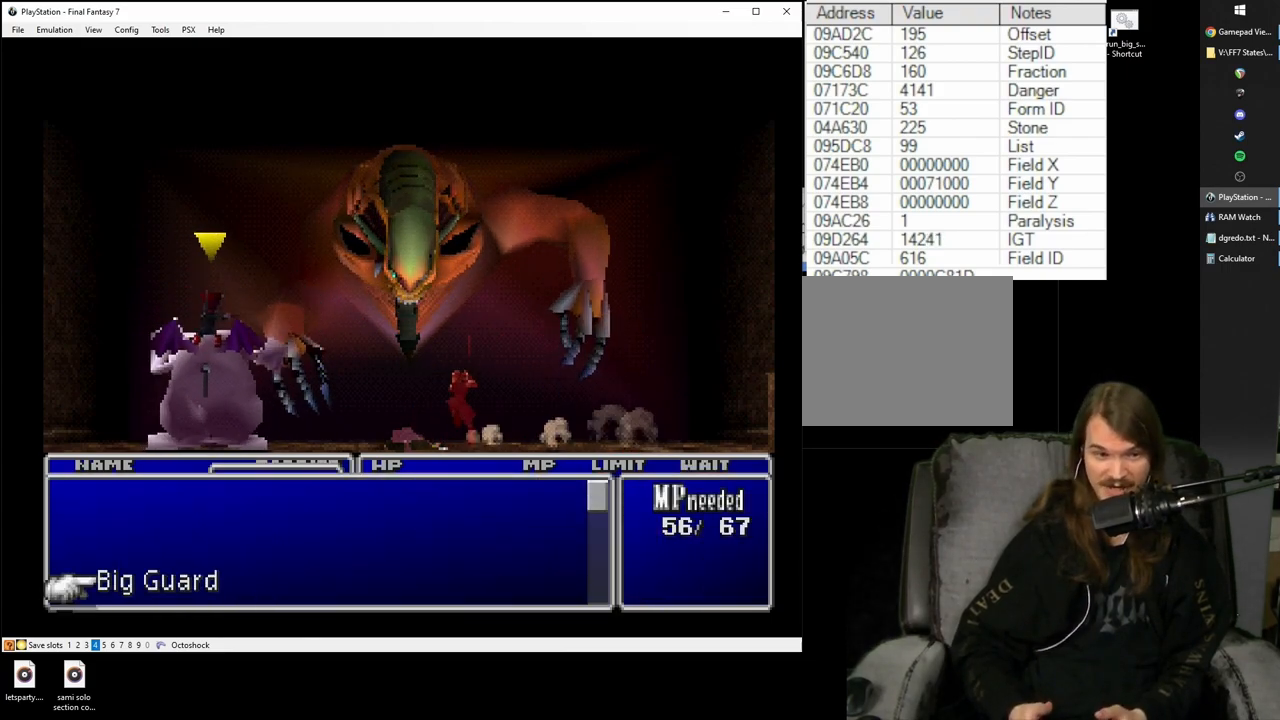
{"buttons": [], "left_stick": "center", "right_stick": "center", "button_events": [[250, "CIRCLE", "down"], [367, "CIRCLE", "up"]]}
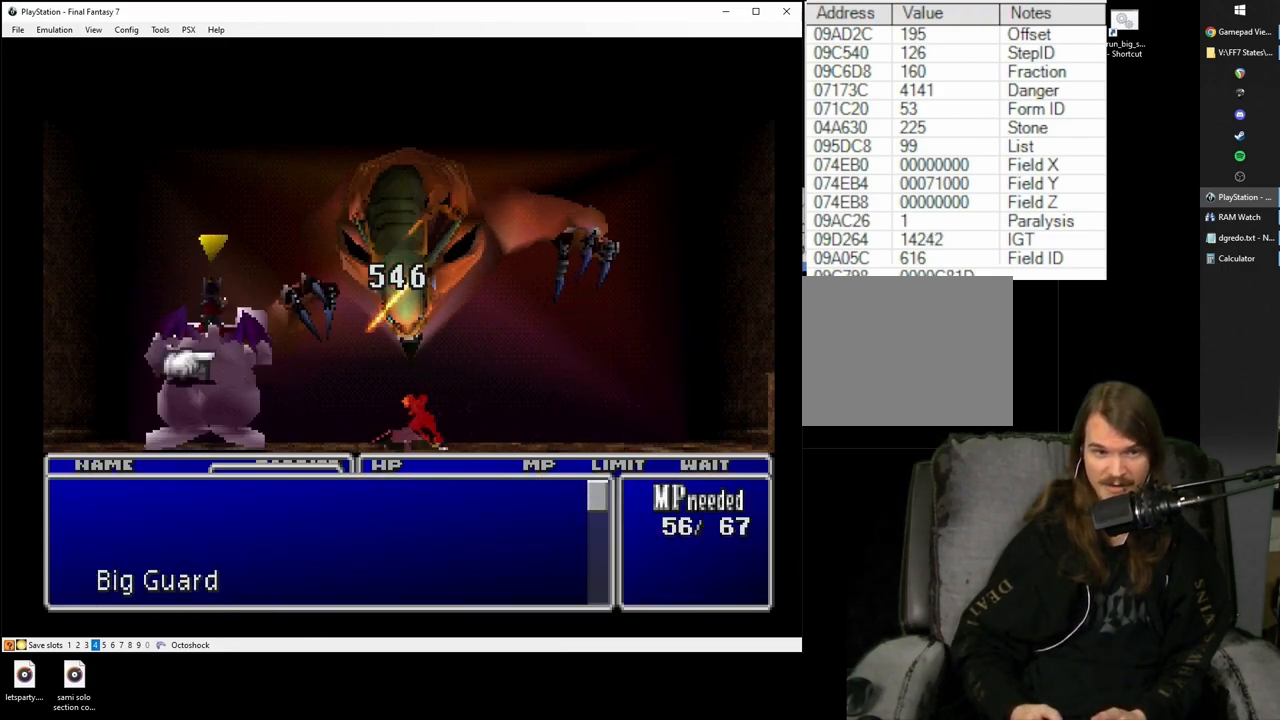
{"buttons": ["SQUARE"], "left_stick": "center", "right_stick": "center", "button_events": [[33, "SQUARE", "down"]]}
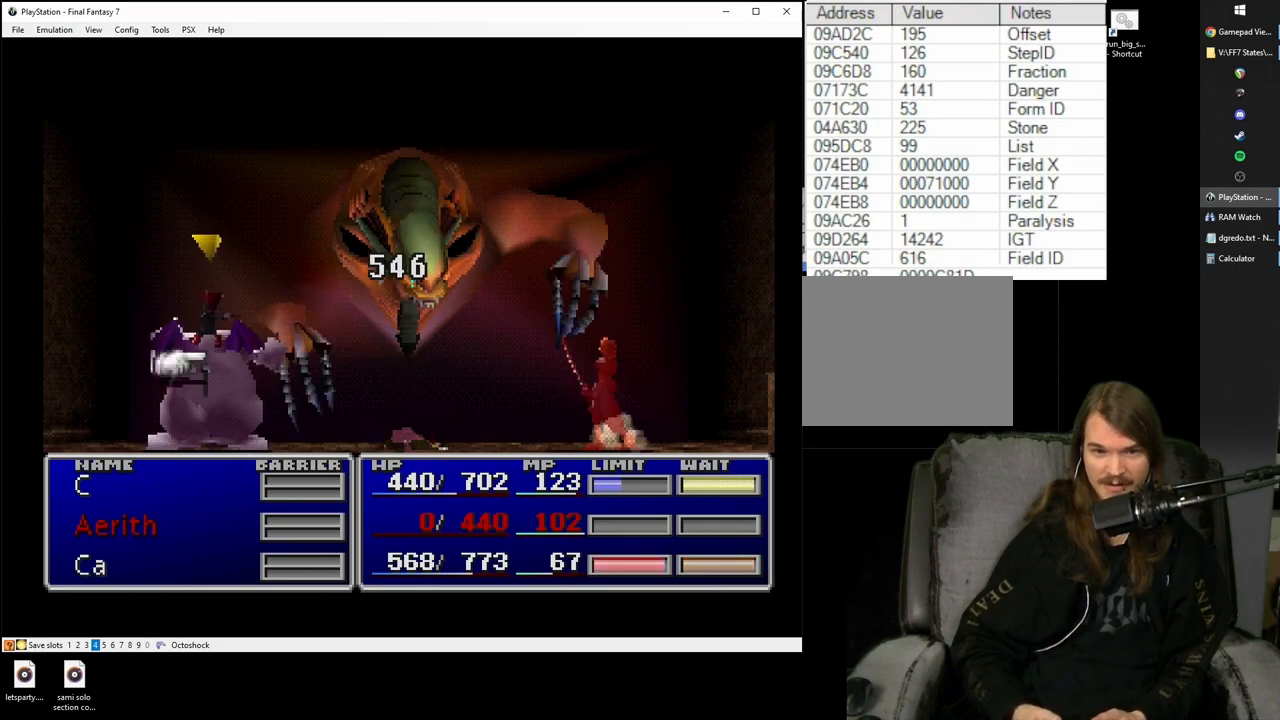
{"buttons": [], "left_stick": "center", "right_stick": "center", "button_events": [[33, "SQUARE", "up"], [150, "CIRCLE", "down"], [217, "CIRCLE", "up"]]}